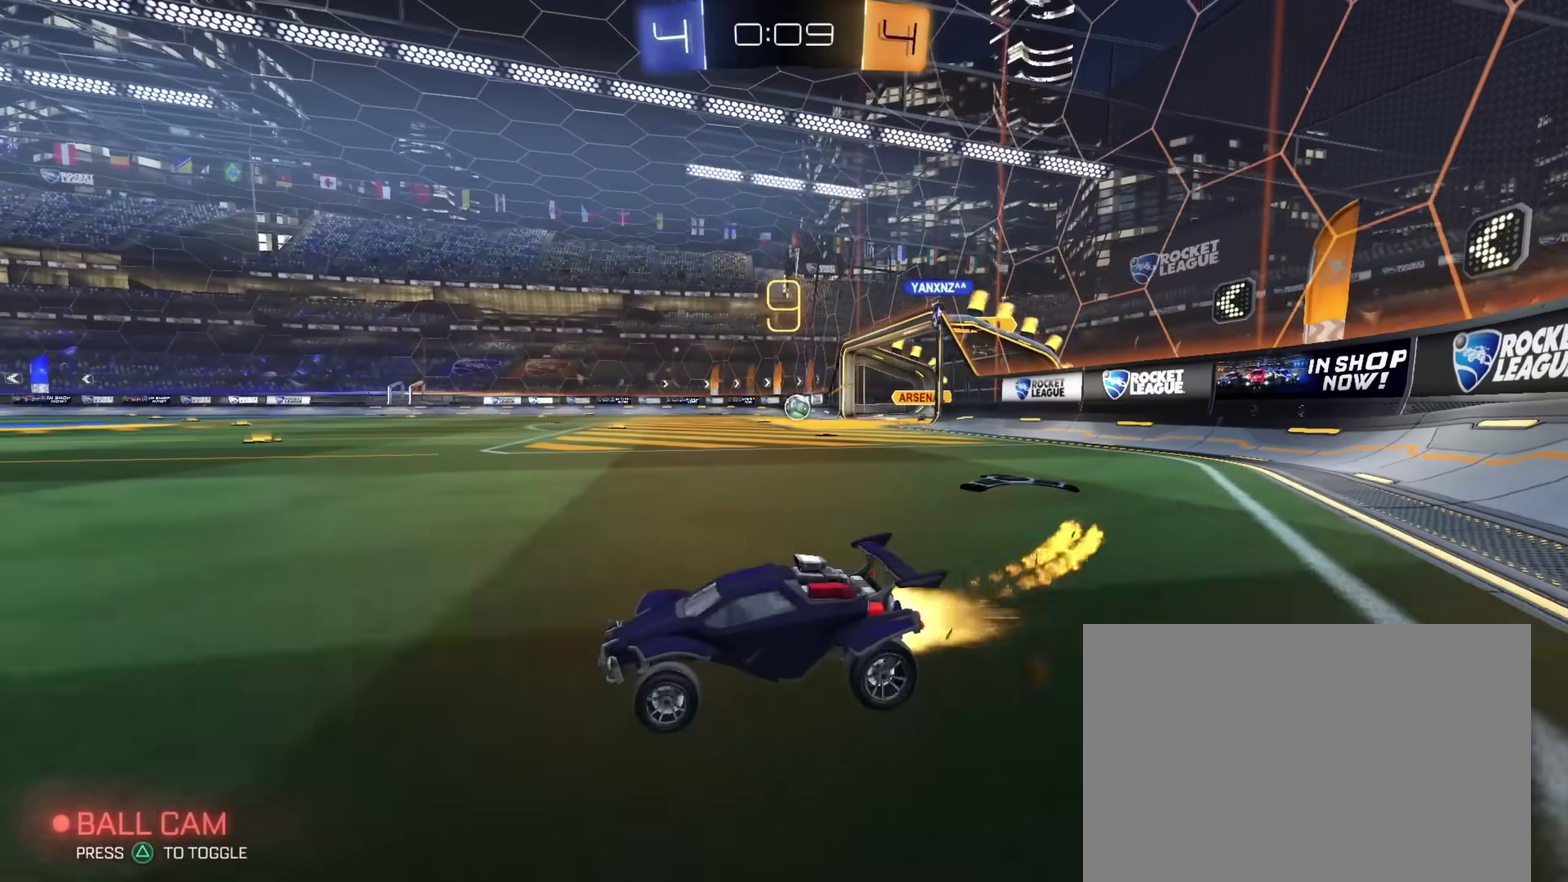
Gameplay with a controller (PlayStation layout); each line is a JSON object with the inputs held at the frame after it (dt_ms = milliseconds from this image to that frame). "events" lists button and stick changes between this image and that frame as [ms after this image, input, new state], when the widget could be followed in between.
{"dt_ms": 800, "buttons": ["R2"], "left_stick": "center", "right_stick": "center", "events": [[67, "left_stick", "down-right"], [150, "left_stick", "right"], [533, "left_stick", "center"], [633, "left_stick", "up-left"], [683, "left_stick", "center"], [800, "CIRCLE", "up"]]}
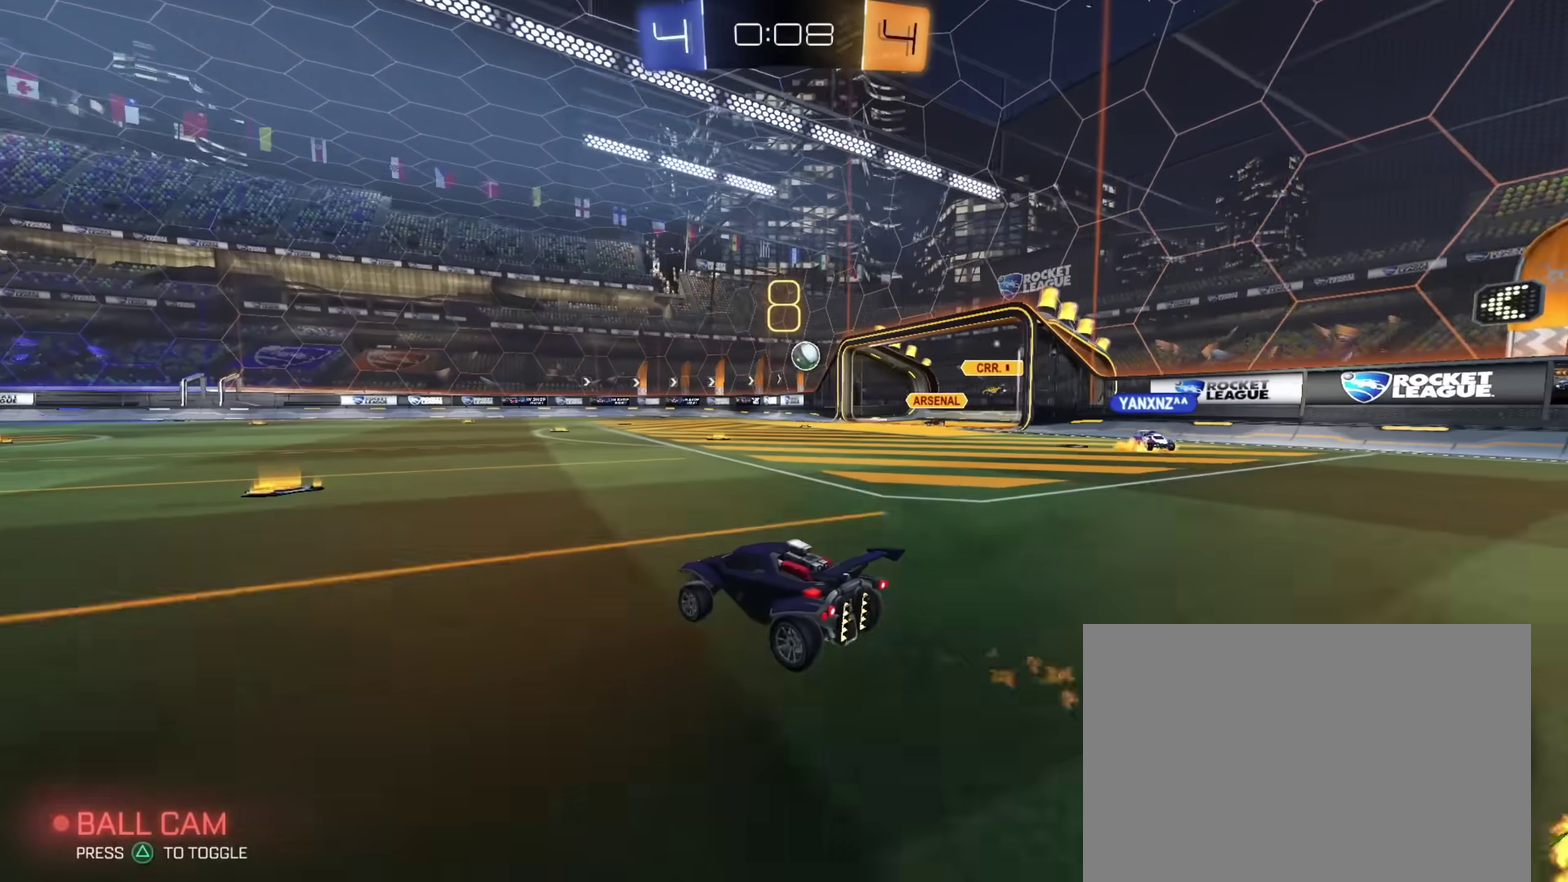
{"dt_ms": 400, "buttons": ["R2"], "left_stick": "right", "right_stick": "center", "events": [[250, "left_stick", "right"]]}
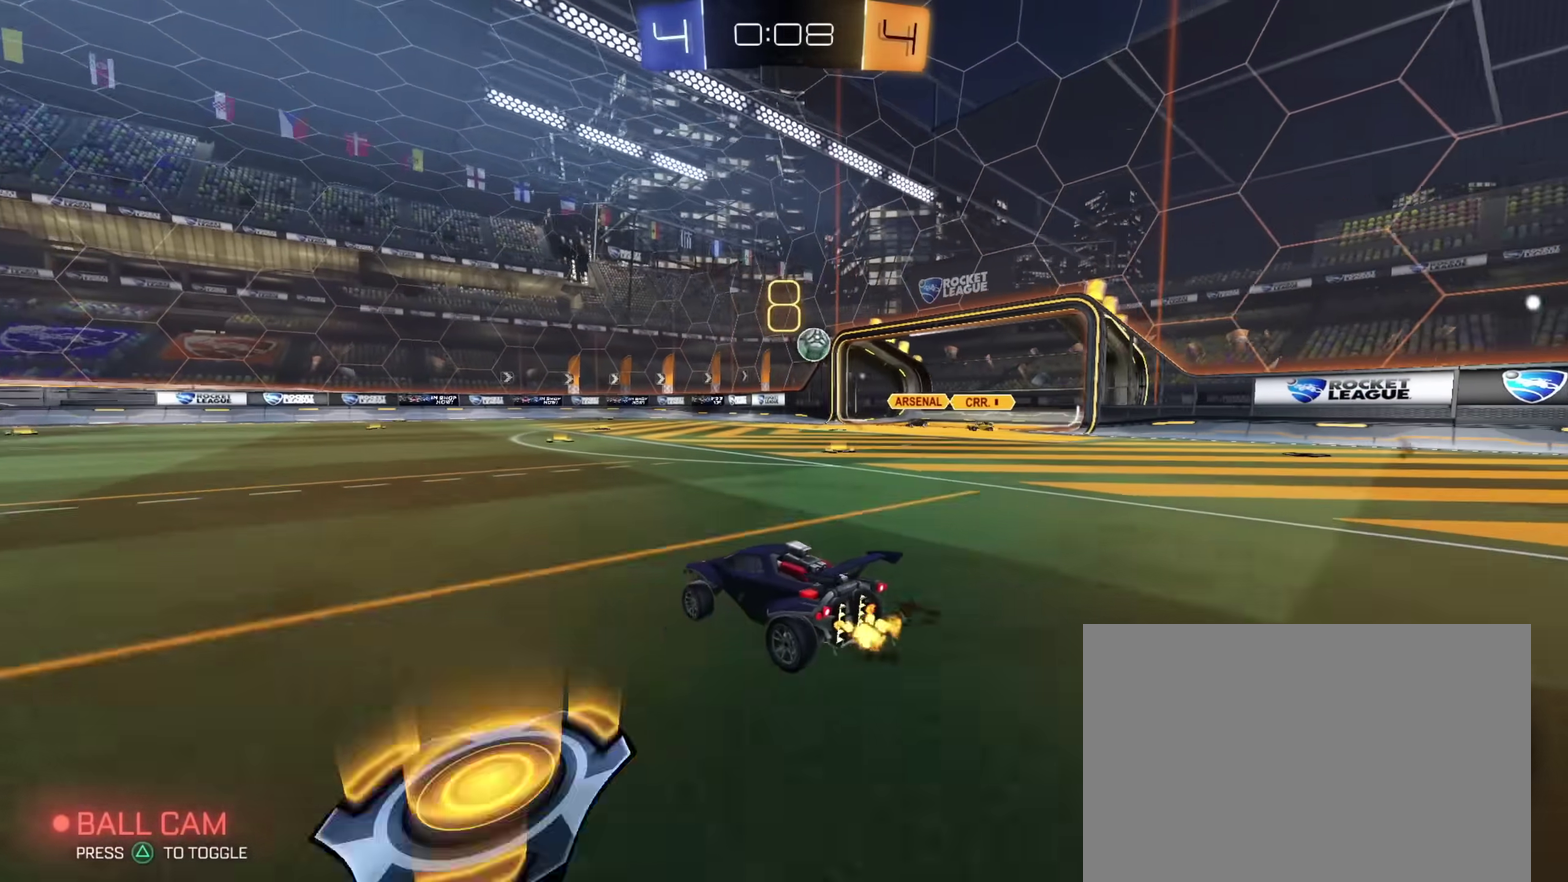
{"dt_ms": 500, "buttons": ["R2"], "left_stick": "up-left", "right_stick": "center", "events": [[100, "left_stick", "center"], [333, "CIRCLE", "down"], [417, "left_stick", "up-left"], [500, "CIRCLE", "up"]]}
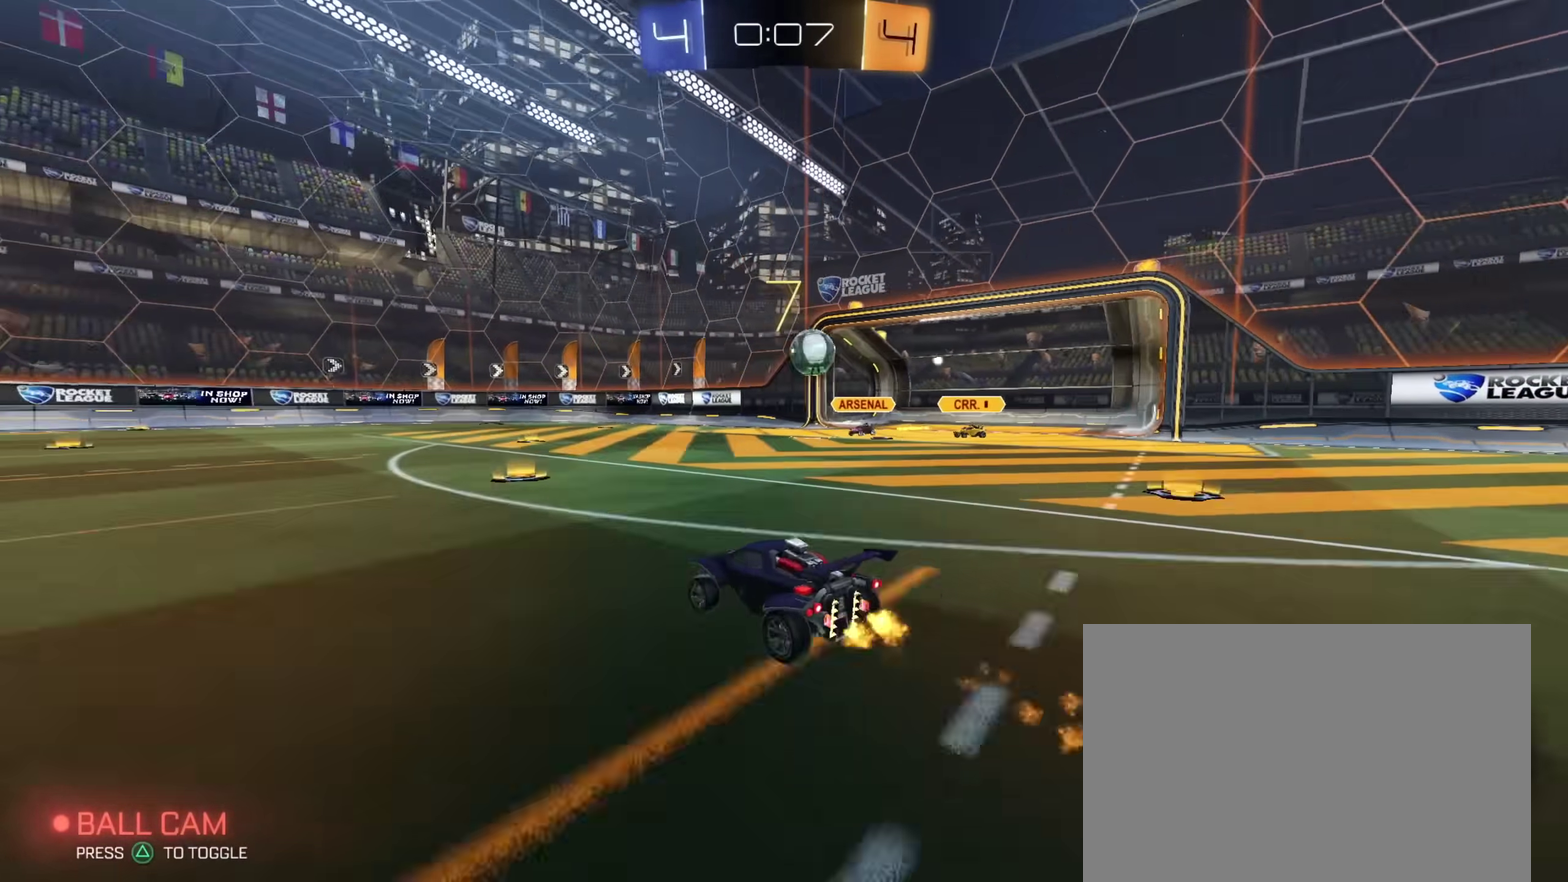
{"dt_ms": 500, "buttons": ["L2"], "left_stick": "center", "right_stick": "center", "events": [[367, "L2", "down"], [367, "R2", "up"], [500, "left_stick", "center"]]}
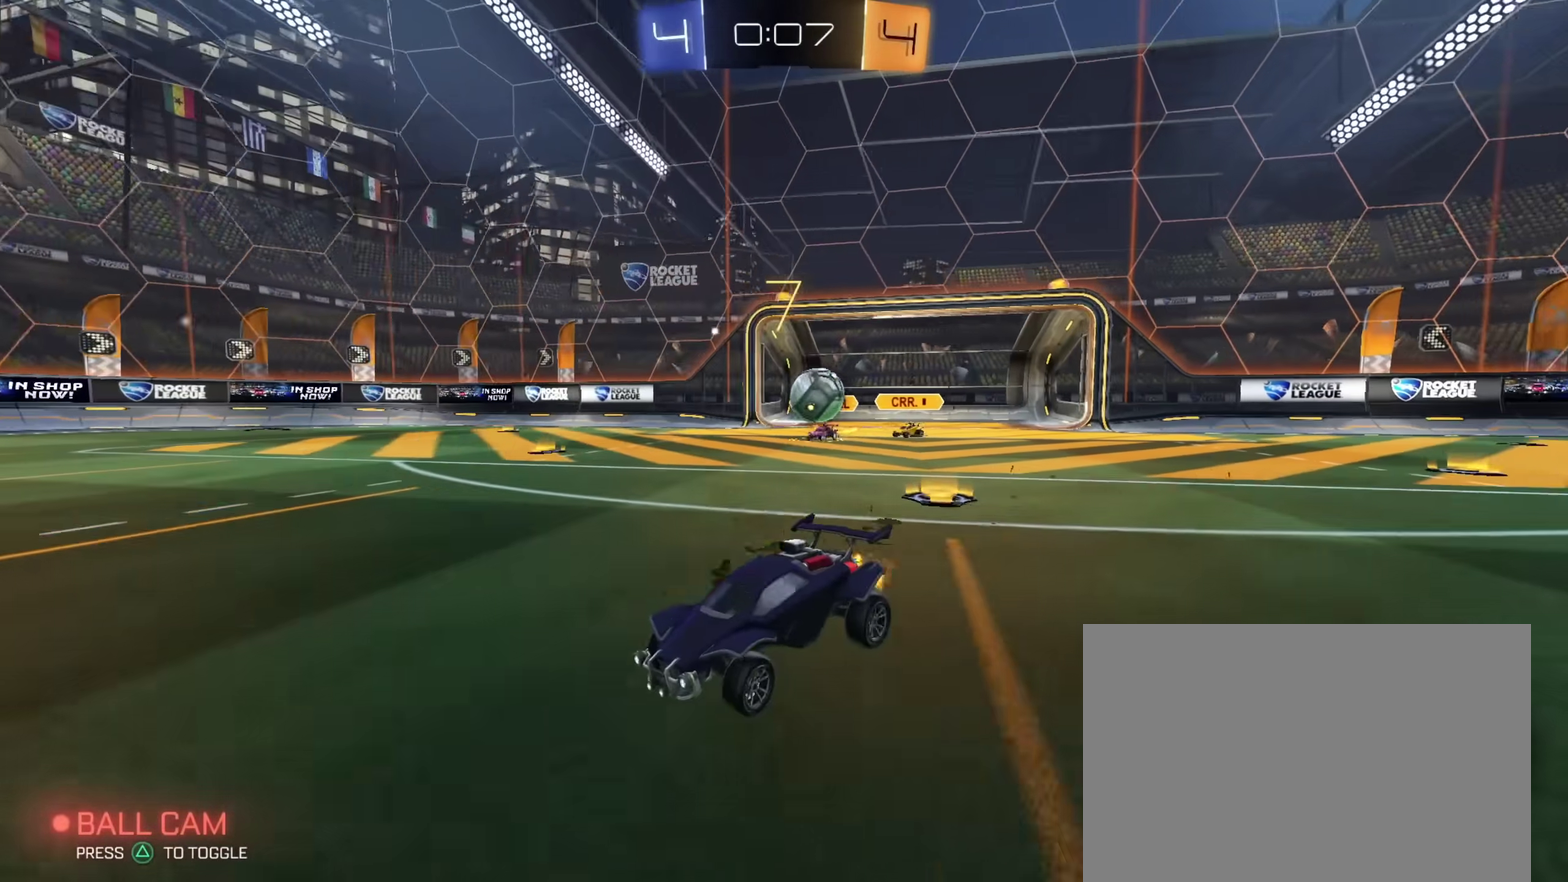
{"dt_ms": 400, "buttons": ["R2"], "left_stick": "up-left", "right_stick": "center", "events": [[33, "R2", "down"], [50, "L2", "up"], [167, "left_stick", "up-left"]]}
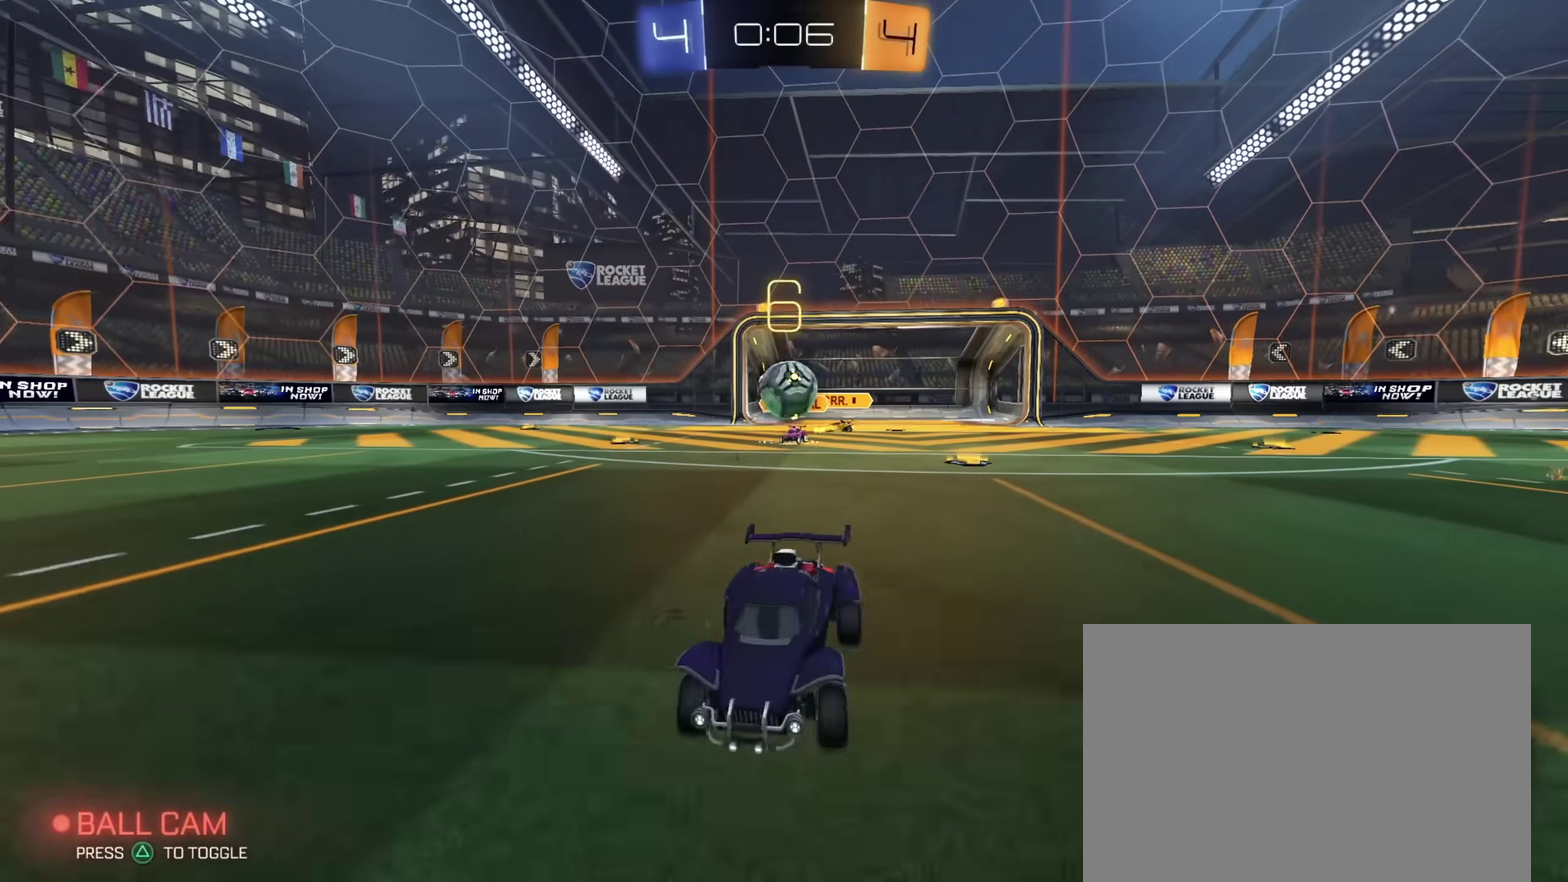
{"dt_ms": 600, "buttons": ["R2"], "left_stick": "down-right", "right_stick": "center", "events": [[17, "CIRCLE", "down"], [100, "left_stick", "left"], [233, "left_stick", "center"], [267, "CIRCLE", "up"], [350, "left_stick", "down-right"], [450, "left_stick", "center"], [567, "left_stick", "down-right"]]}
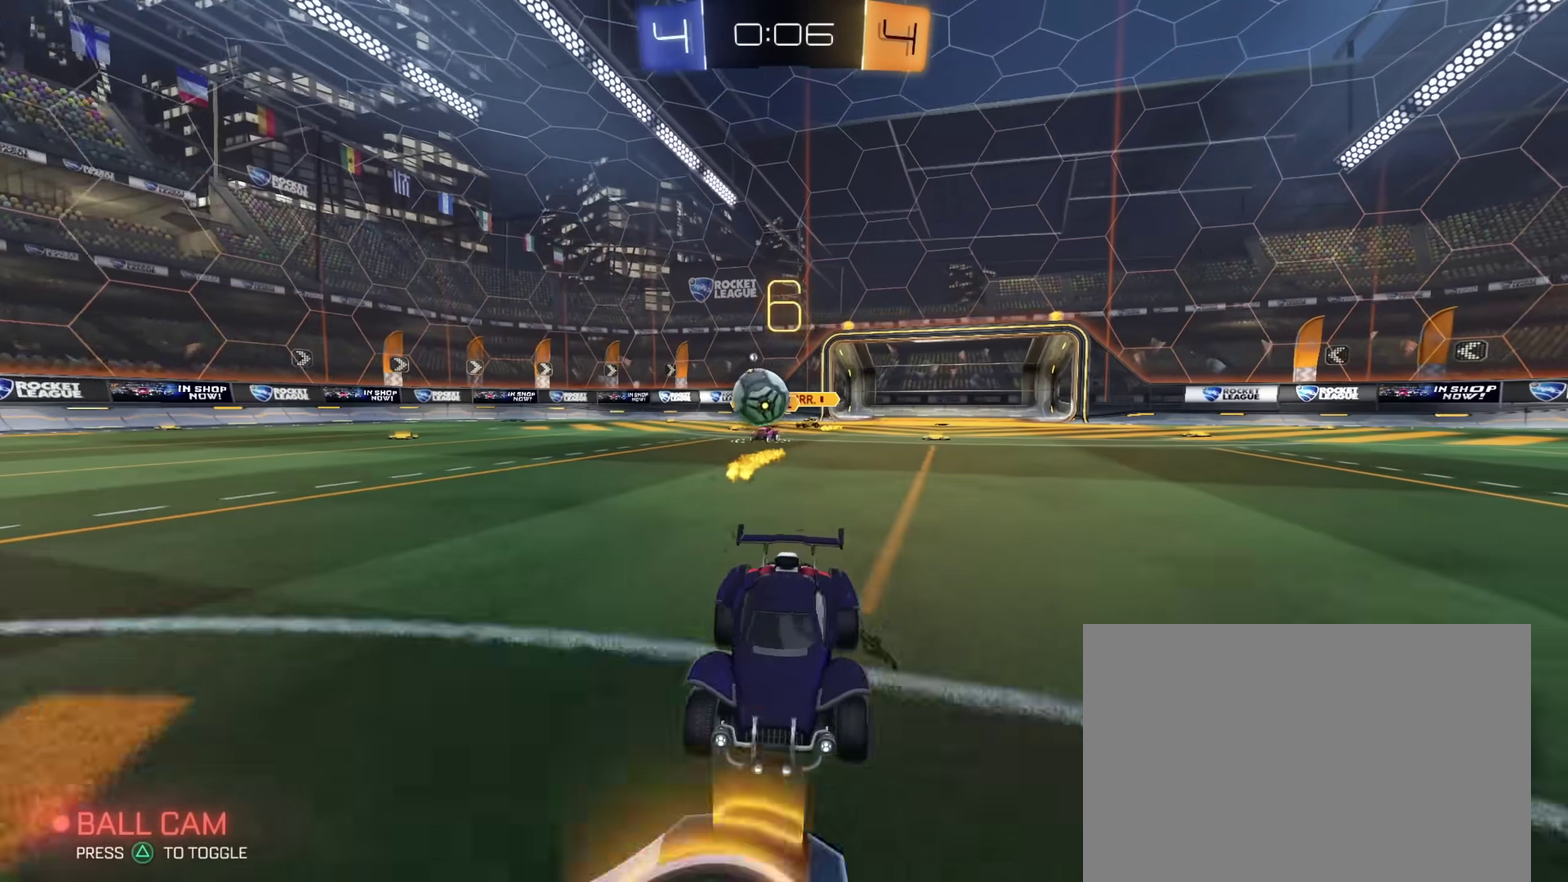
{"dt_ms": 300, "buttons": ["R2"], "left_stick": "down-right", "right_stick": "center", "events": [[83, "left_stick", "center"], [167, "L2", "down"], [167, "R2", "up"], [250, "left_stick", "down-right"], [267, "R2", "down"], [283, "L2", "up"]]}
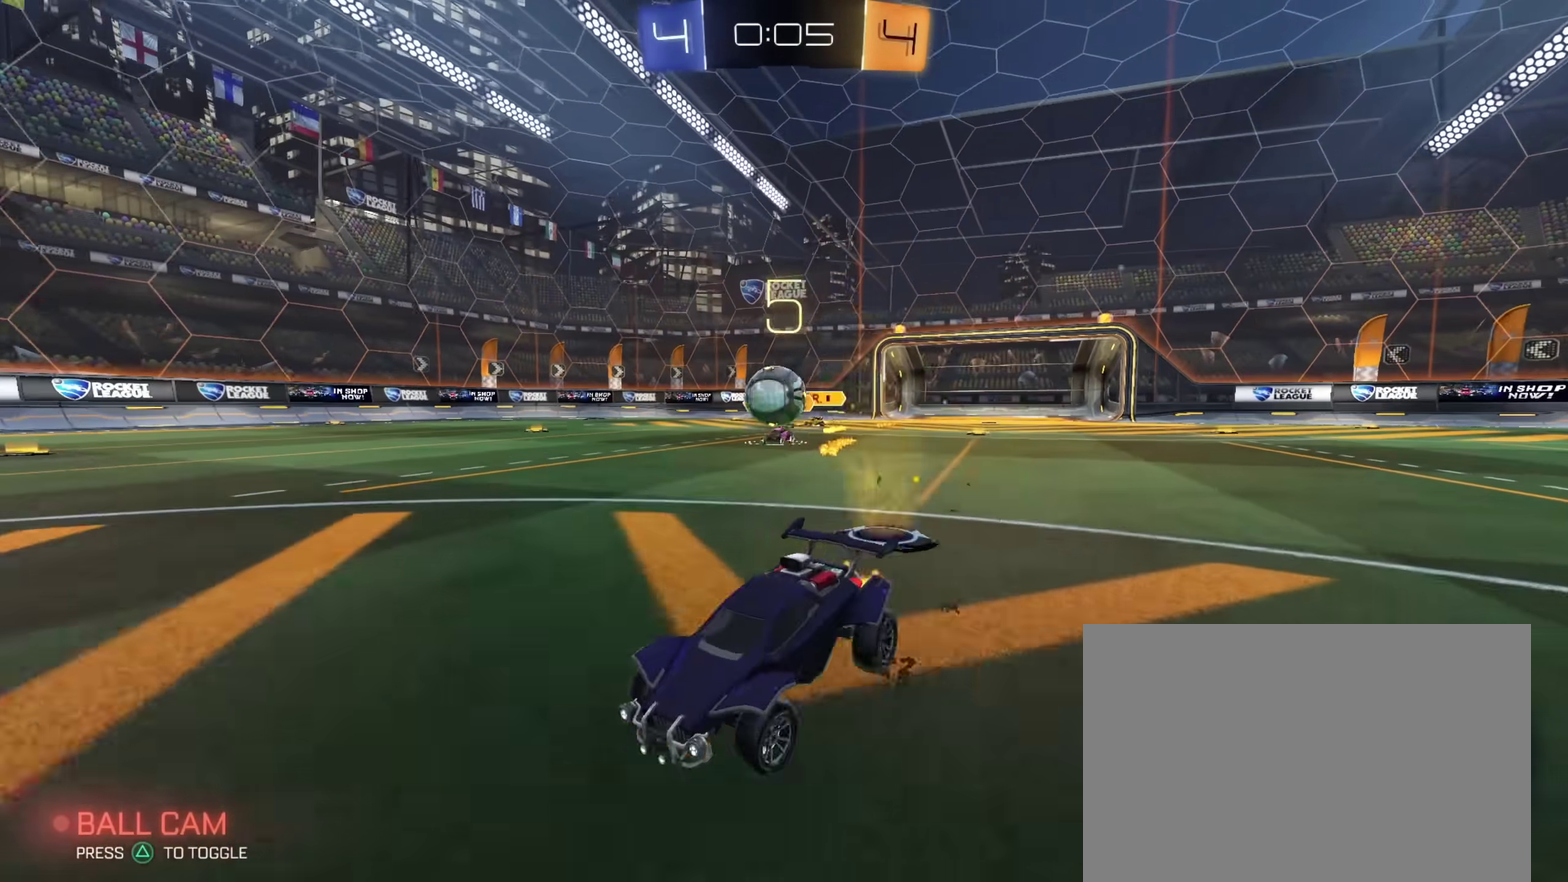
{"dt_ms": 900, "buttons": ["CIRCLE", "L1"], "left_stick": "down-left", "right_stick": "center"}
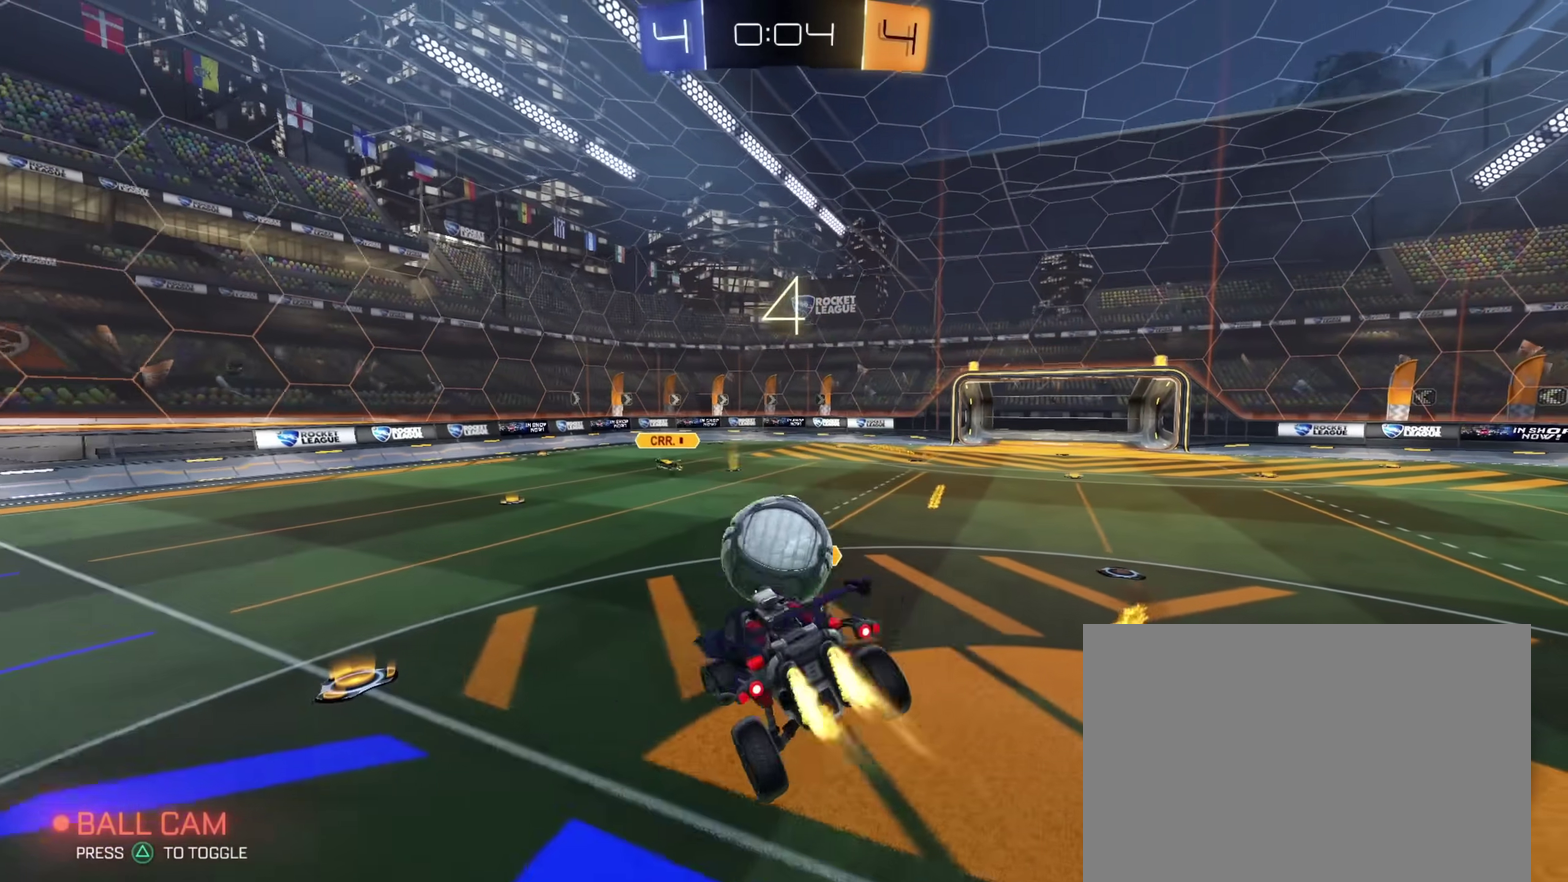
{"dt_ms": 300, "buttons": ["CIRCLE"], "left_stick": "center", "right_stick": "center"}
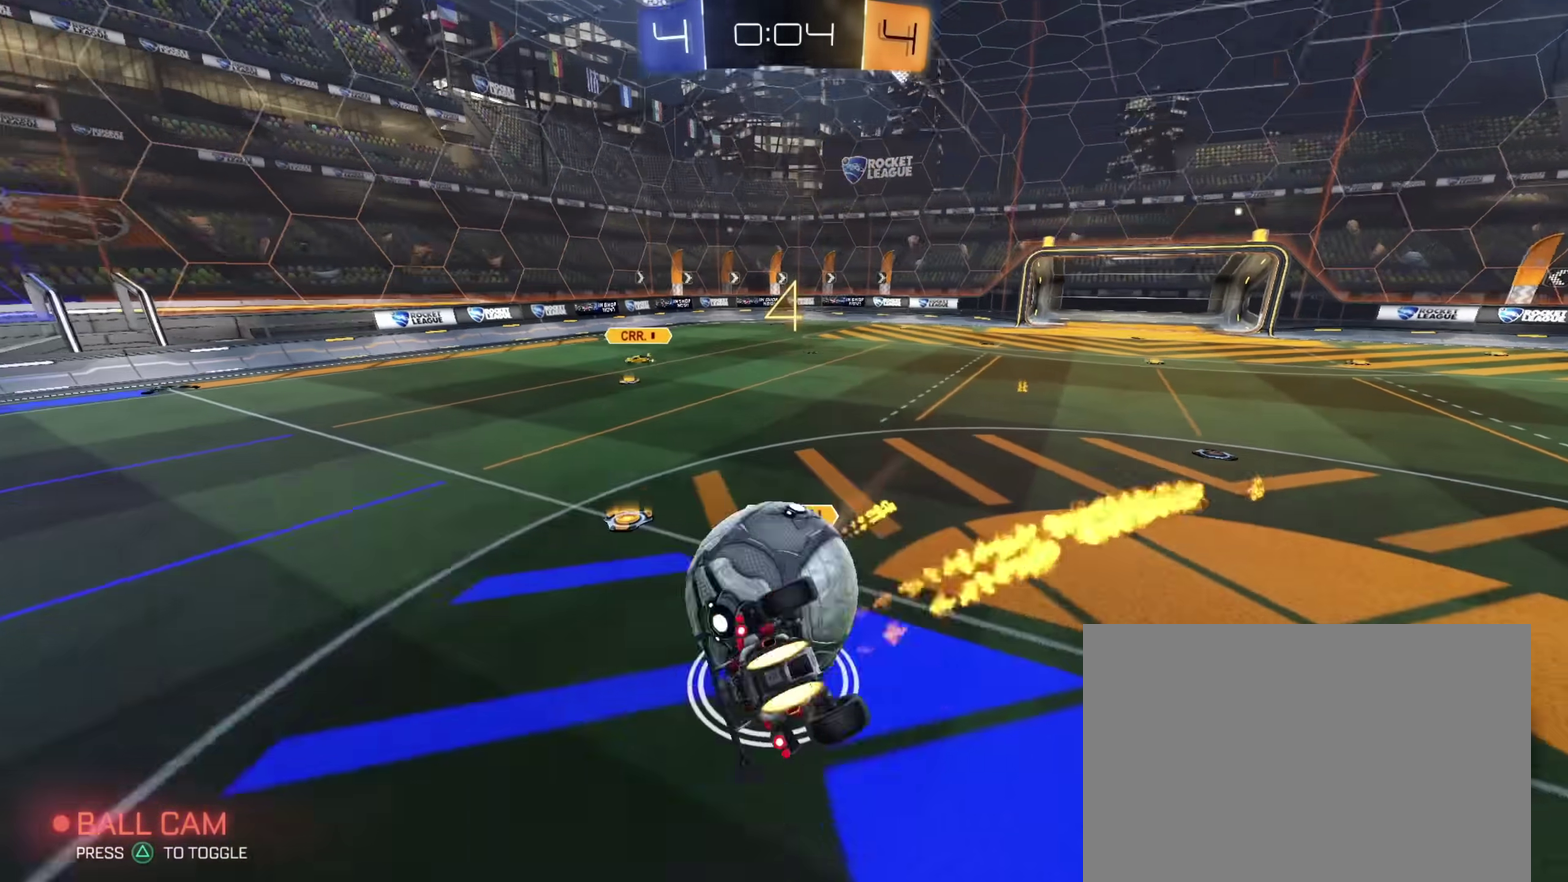
{"dt_ms": 600, "buttons": [], "left_stick": "down-left", "right_stick": "center", "events": [[17, "left_stick", "up-left"], [50, "CROSS", "down"], [117, "left_stick", "down"], [167, "CROSS", "up"], [183, "R2", "down"], [217, "L2", "down"], [300, "L2", "up"], [333, "CIRCLE", "up"], [333, "R2", "up"], [367, "left_stick", "center"], [450, "left_stick", "left"], [517, "left_stick", "down-left"]]}
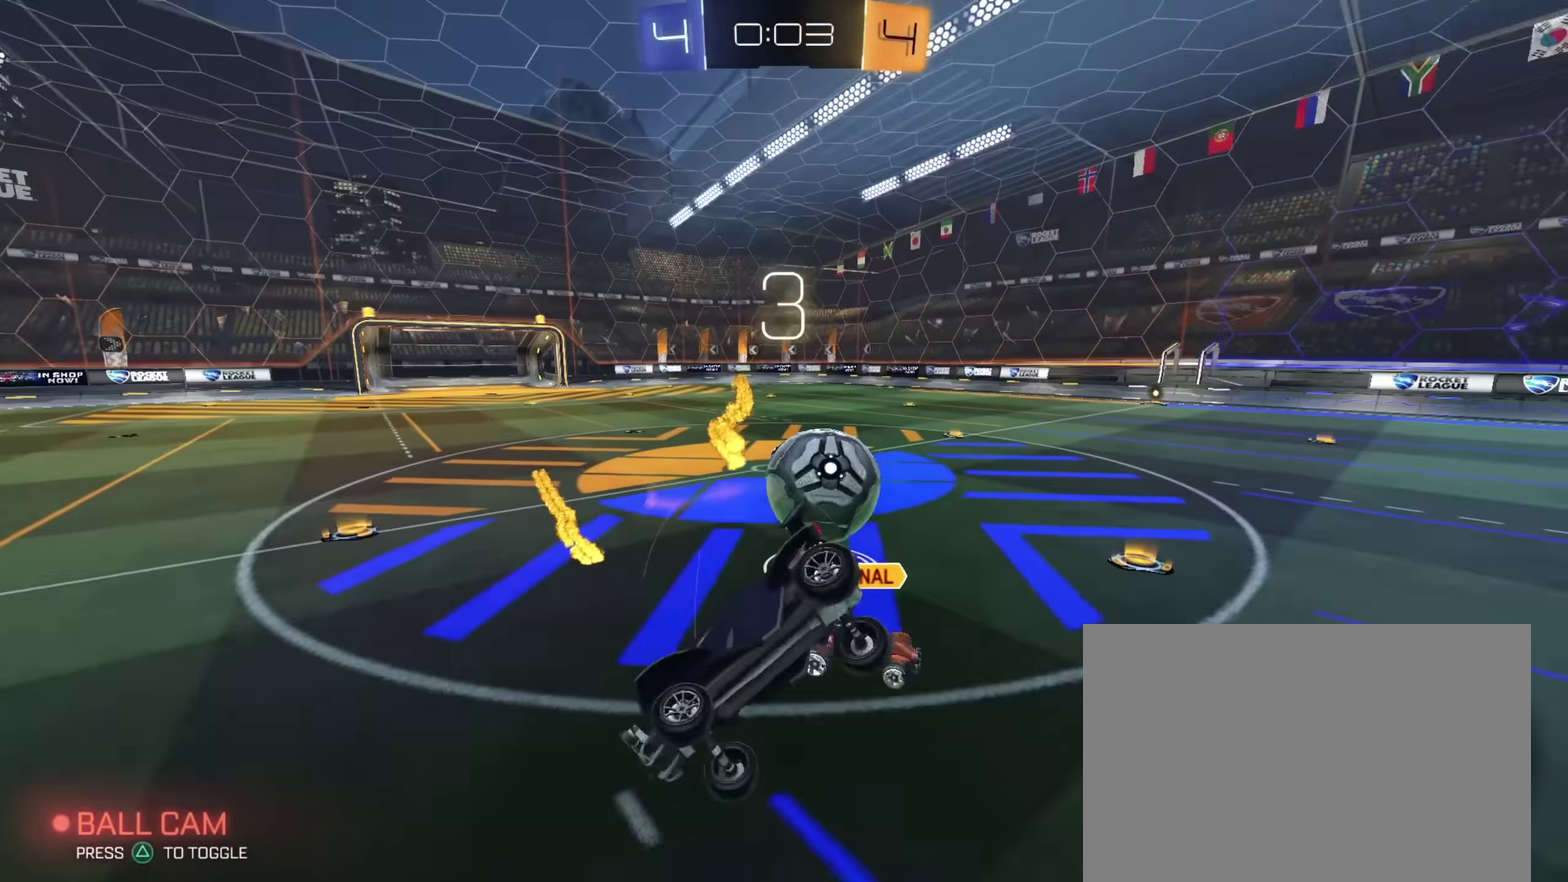
{"dt_ms": 400, "buttons": ["L1", "R2"], "left_stick": "down", "right_stick": "center", "events": [[183, "left_stick", "center"], [233, "R2", "down"], [383, "L1", "down"], [383, "left_stick", "down"]]}
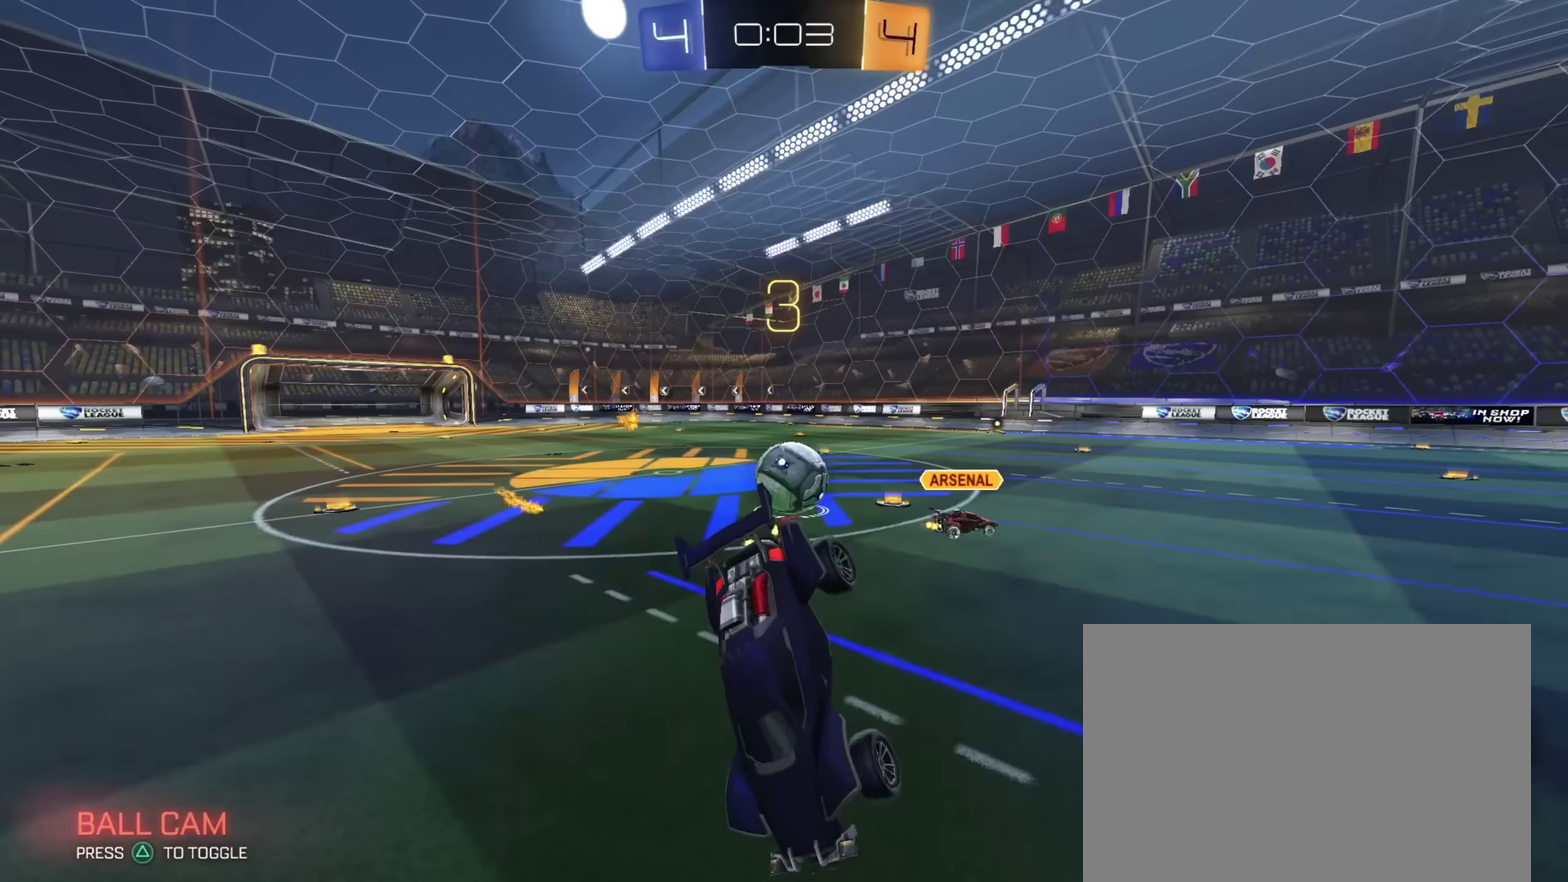
{"dt_ms": 500, "buttons": ["R2"], "left_stick": "up-left", "right_stick": "center", "events": [[100, "L1", "up"], [167, "left_stick", "left"], [267, "left_stick", "center"], [350, "left_stick", "up-left"]]}
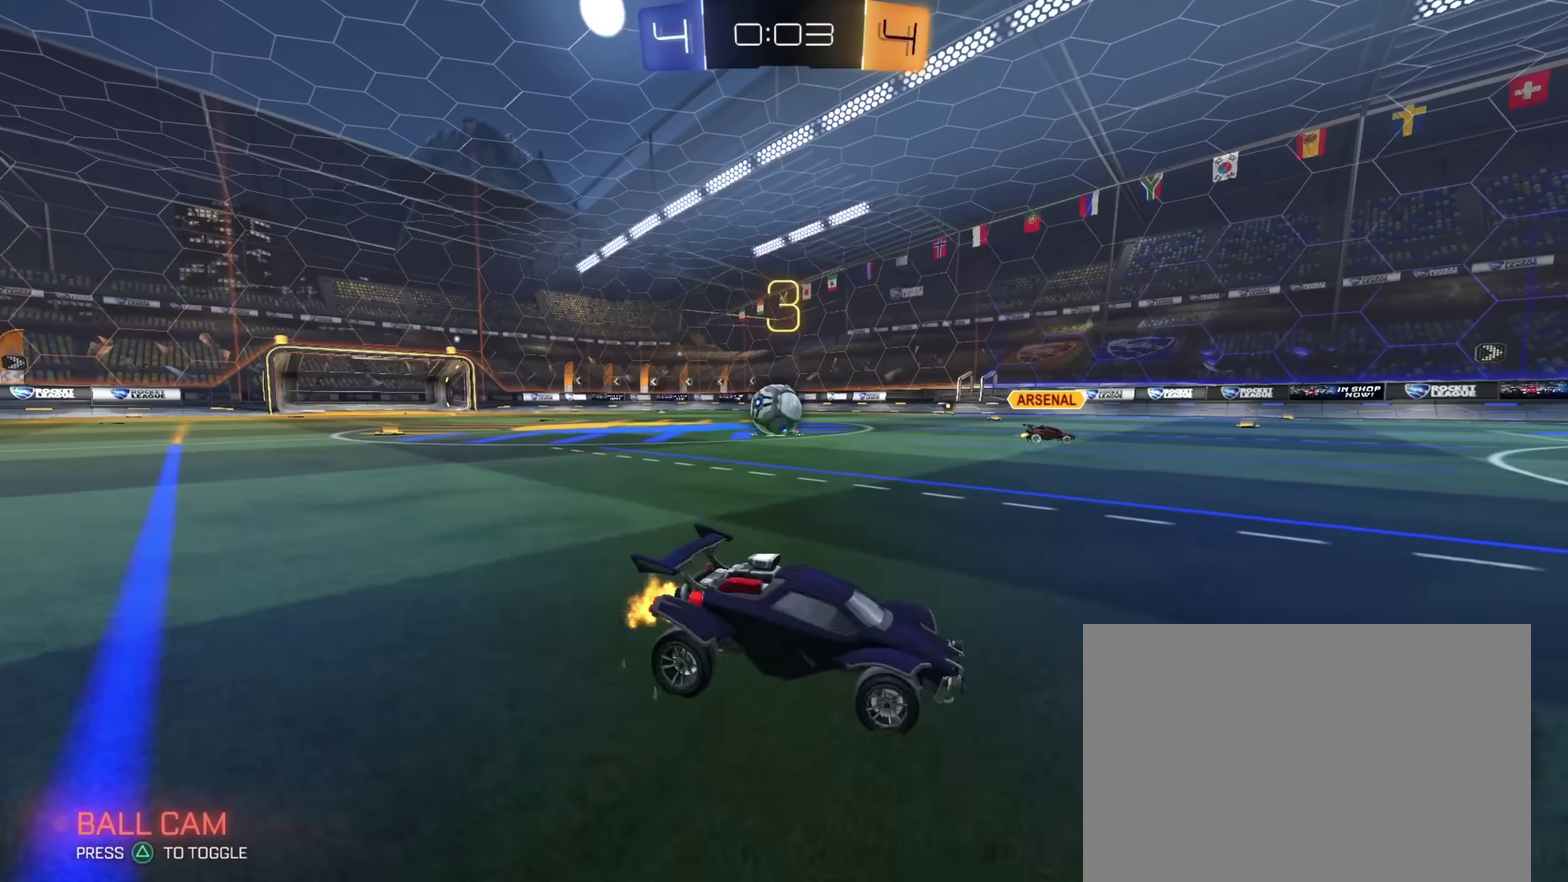
{"dt_ms": 500, "buttons": ["CIRCLE", "R2"], "left_stick": "up-left", "right_stick": "center", "events": [[150, "CIRCLE", "down"]]}
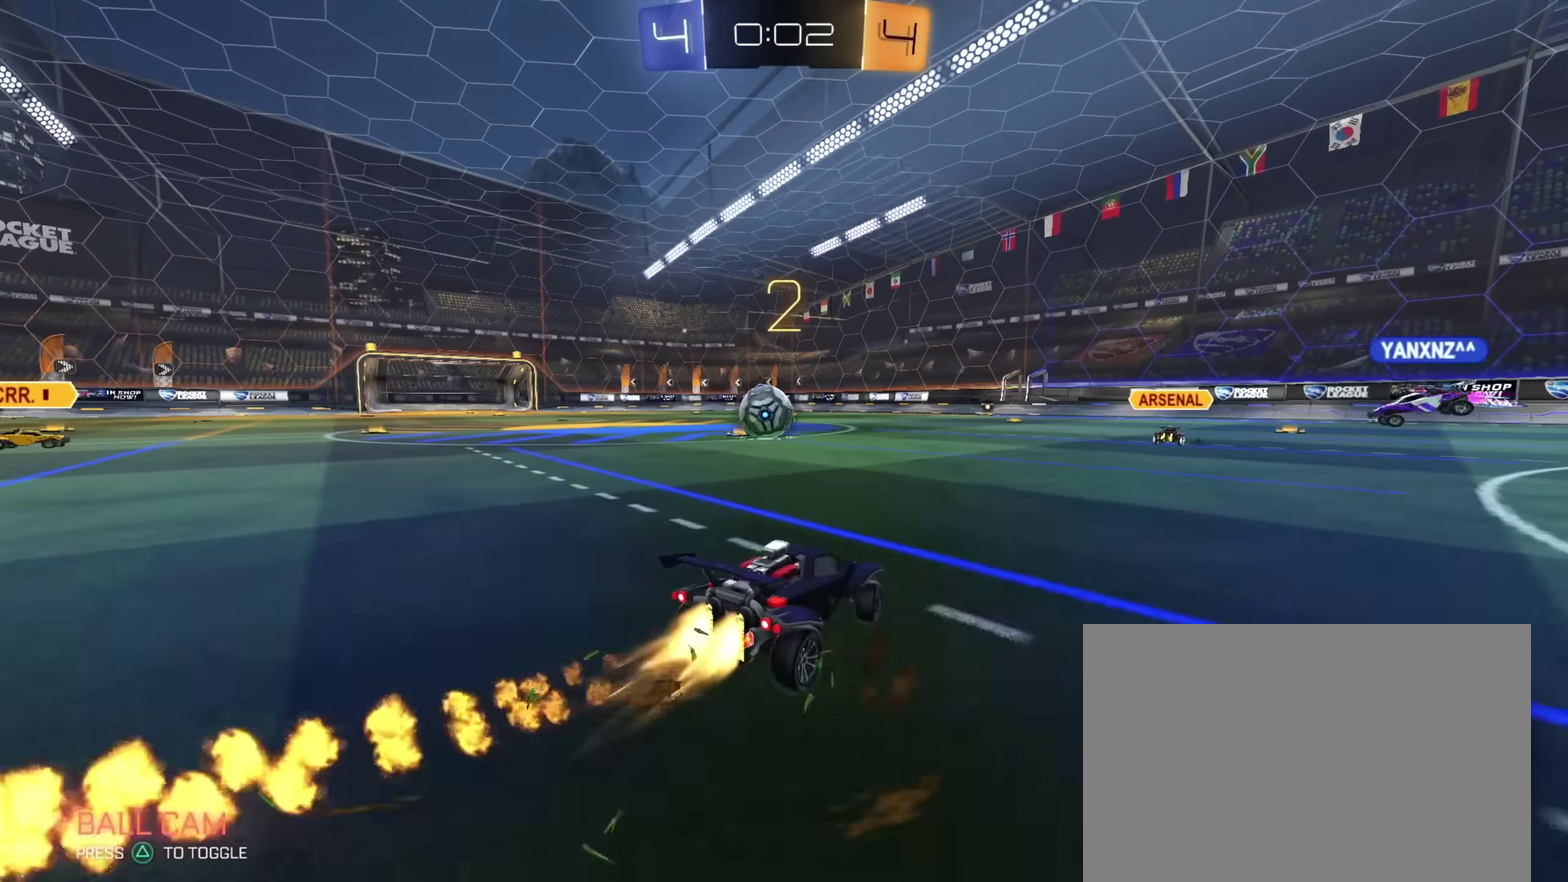
{"dt_ms": 700, "buttons": ["R2"], "left_stick": "center", "right_stick": "center", "events": [[50, "CIRCLE", "up"], [50, "left_stick", "center"], [450, "left_stick", "left"], [667, "left_stick", "center"]]}
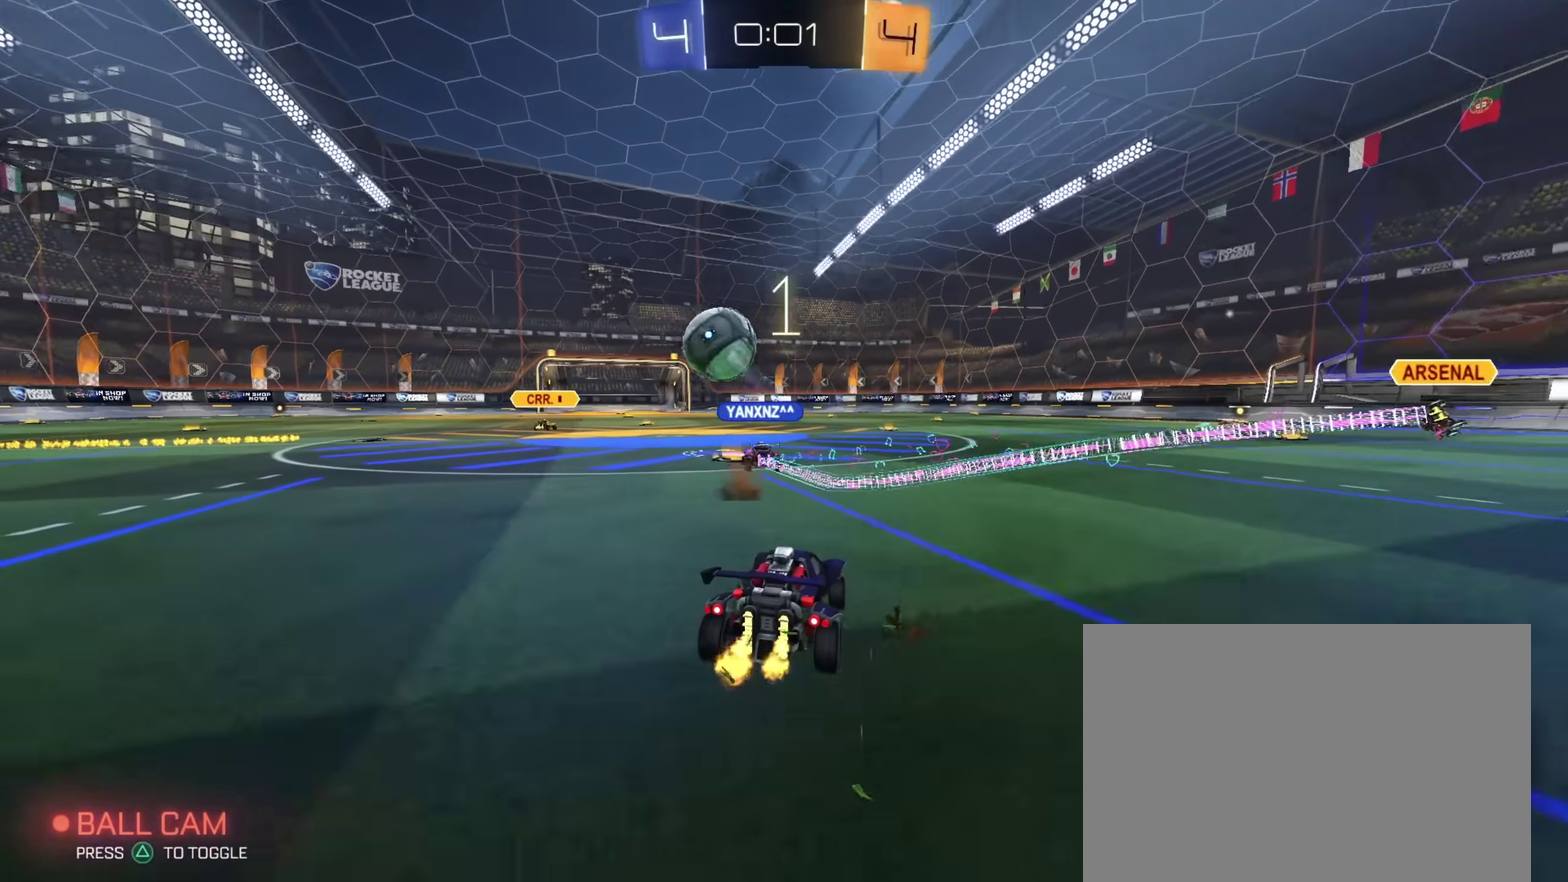
{"dt_ms": 300, "buttons": ["R2"], "left_stick": "center", "right_stick": "center", "events": [[67, "left_stick", "up-left"], [150, "left_stick", "center"]]}
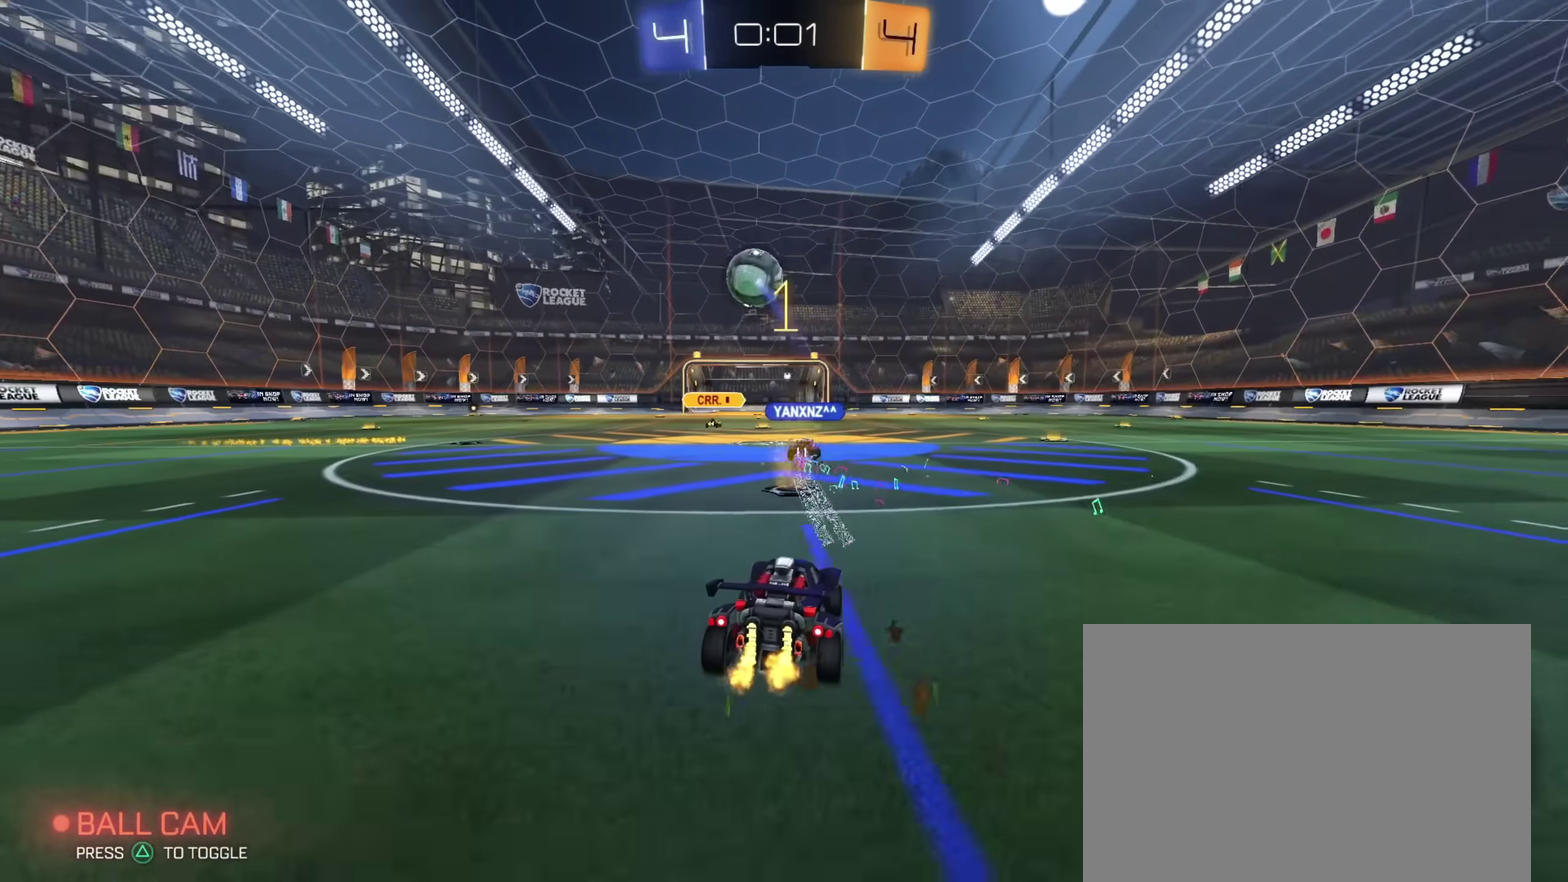
{"dt_ms": 700, "buttons": ["R2"], "left_stick": "center", "right_stick": "center", "events": [[50, "left_stick", "up-left"], [267, "left_stick", "left"], [450, "left_stick", "center"]]}
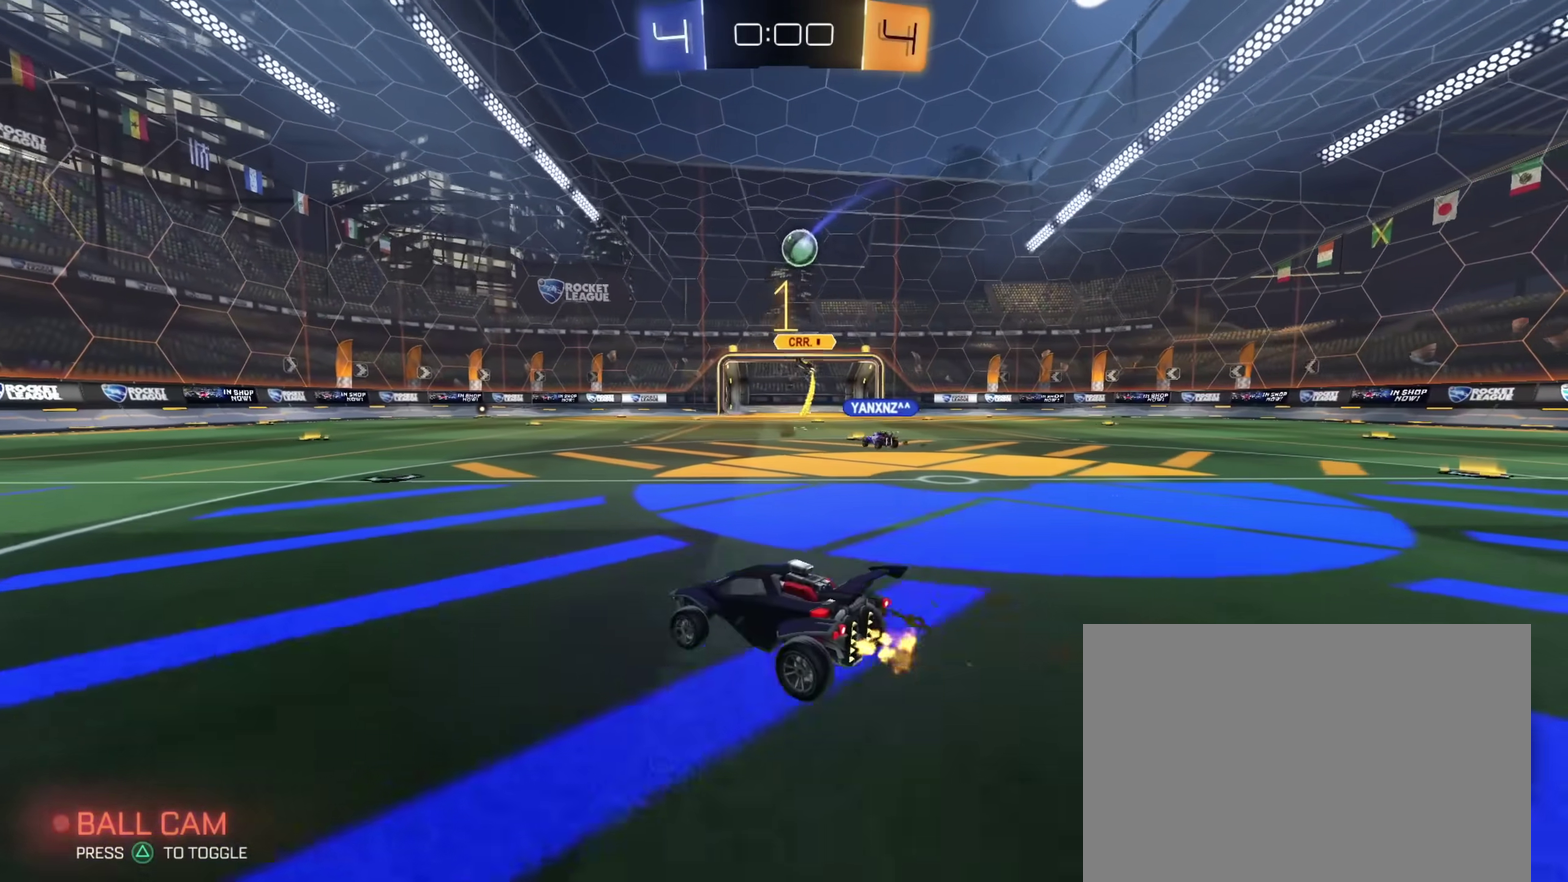
{"dt_ms": 300, "buttons": ["R2"], "left_stick": "center", "right_stick": "center", "events": []}
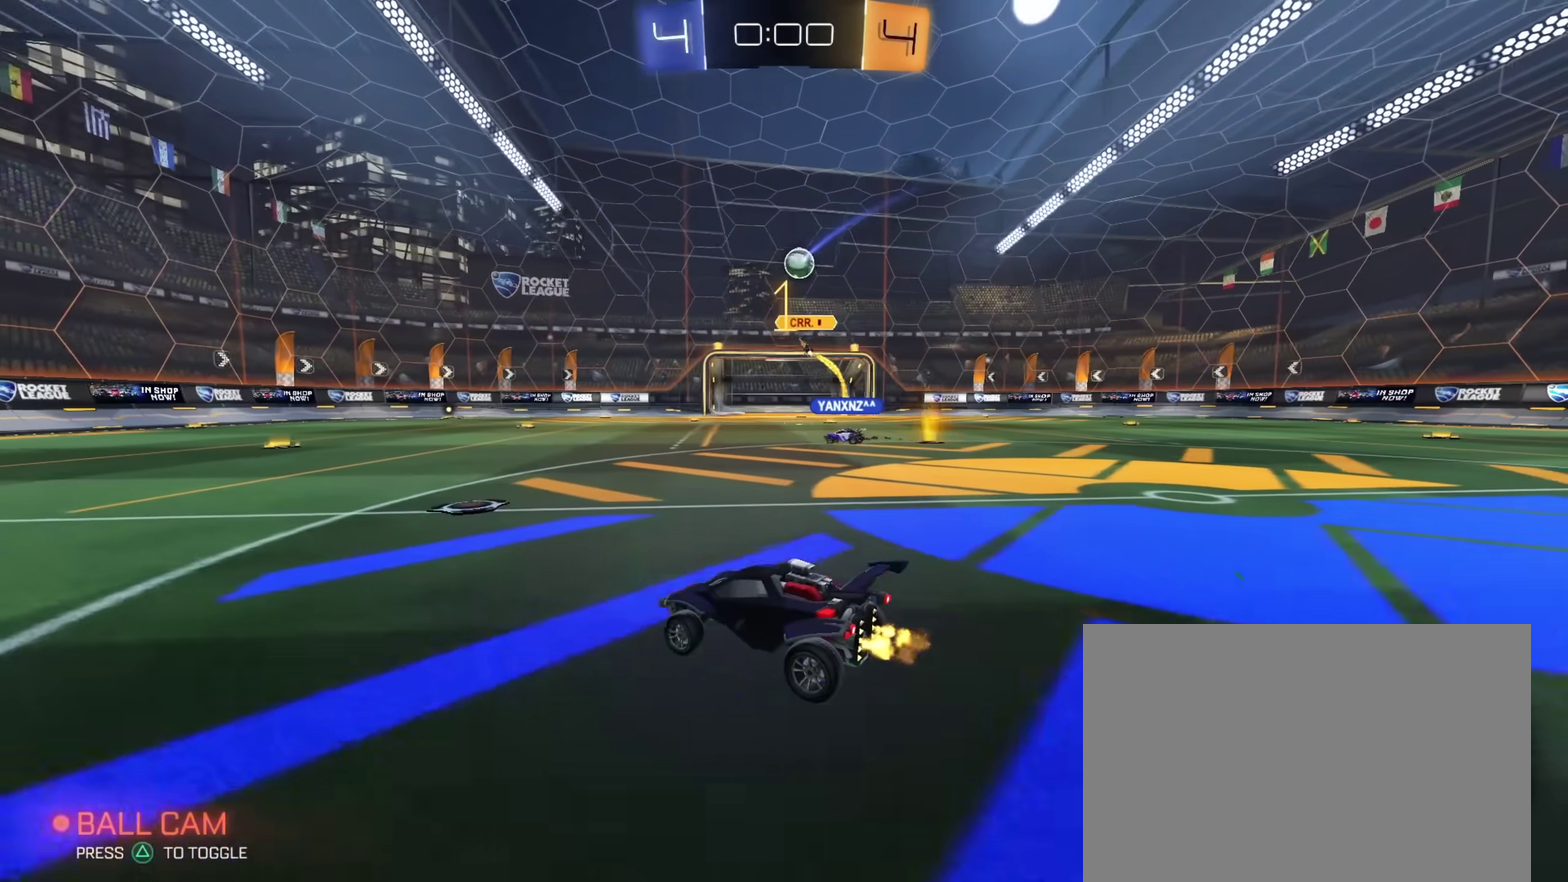
{"dt_ms": 500, "buttons": ["R2"], "left_stick": "center", "right_stick": "center", "events": [[383, "left_stick", "left"], [500, "left_stick", "center"]]}
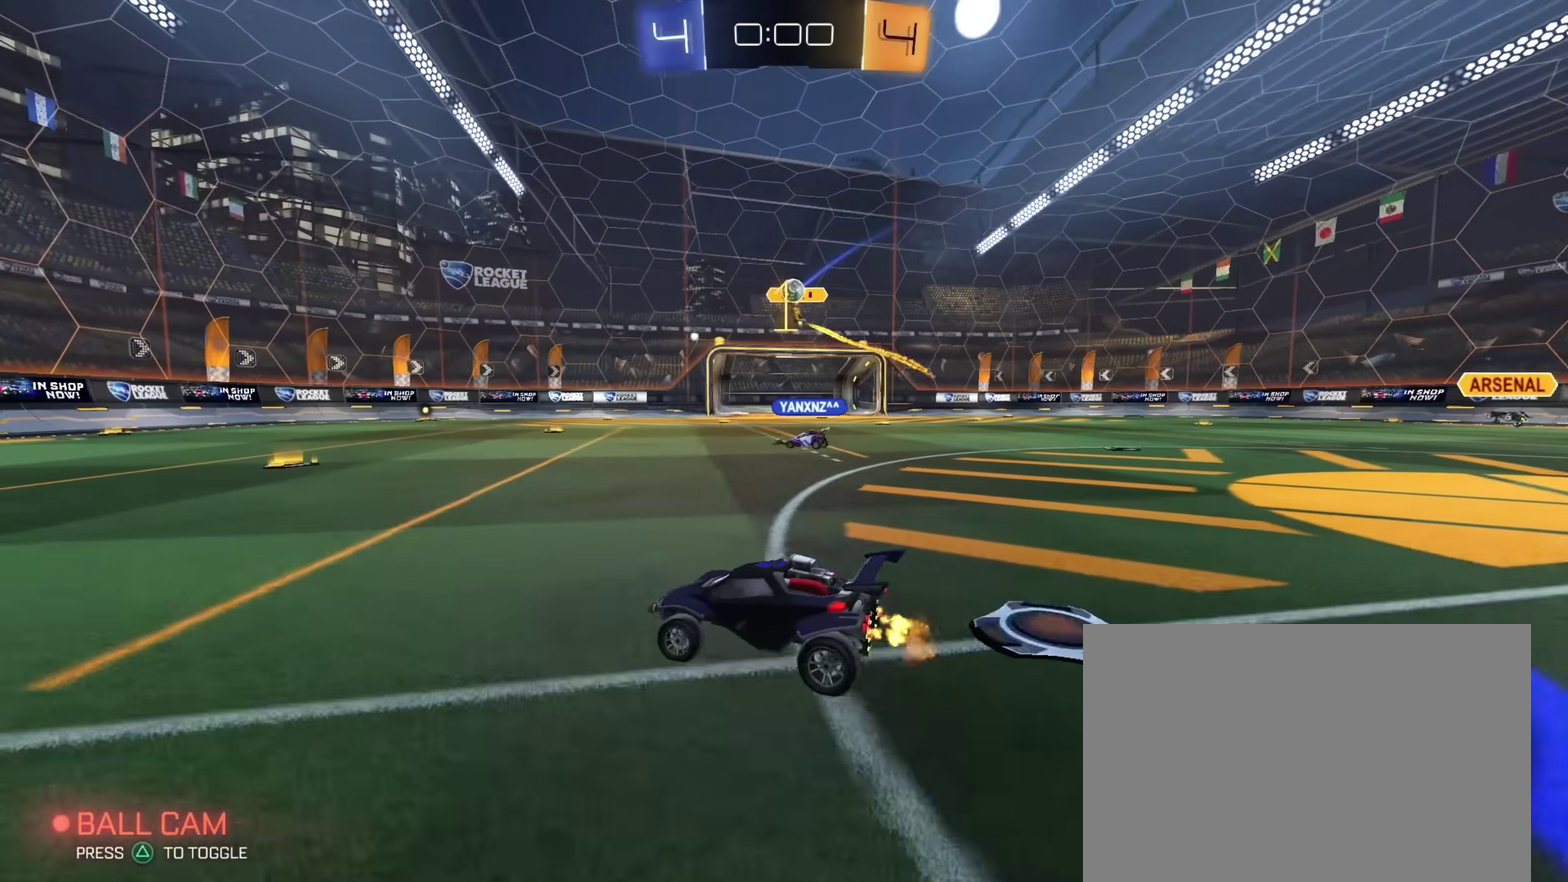
{"dt_ms": 300, "buttons": ["R2"], "left_stick": "right", "right_stick": "center", "events": [[233, "left_stick", "right"]]}
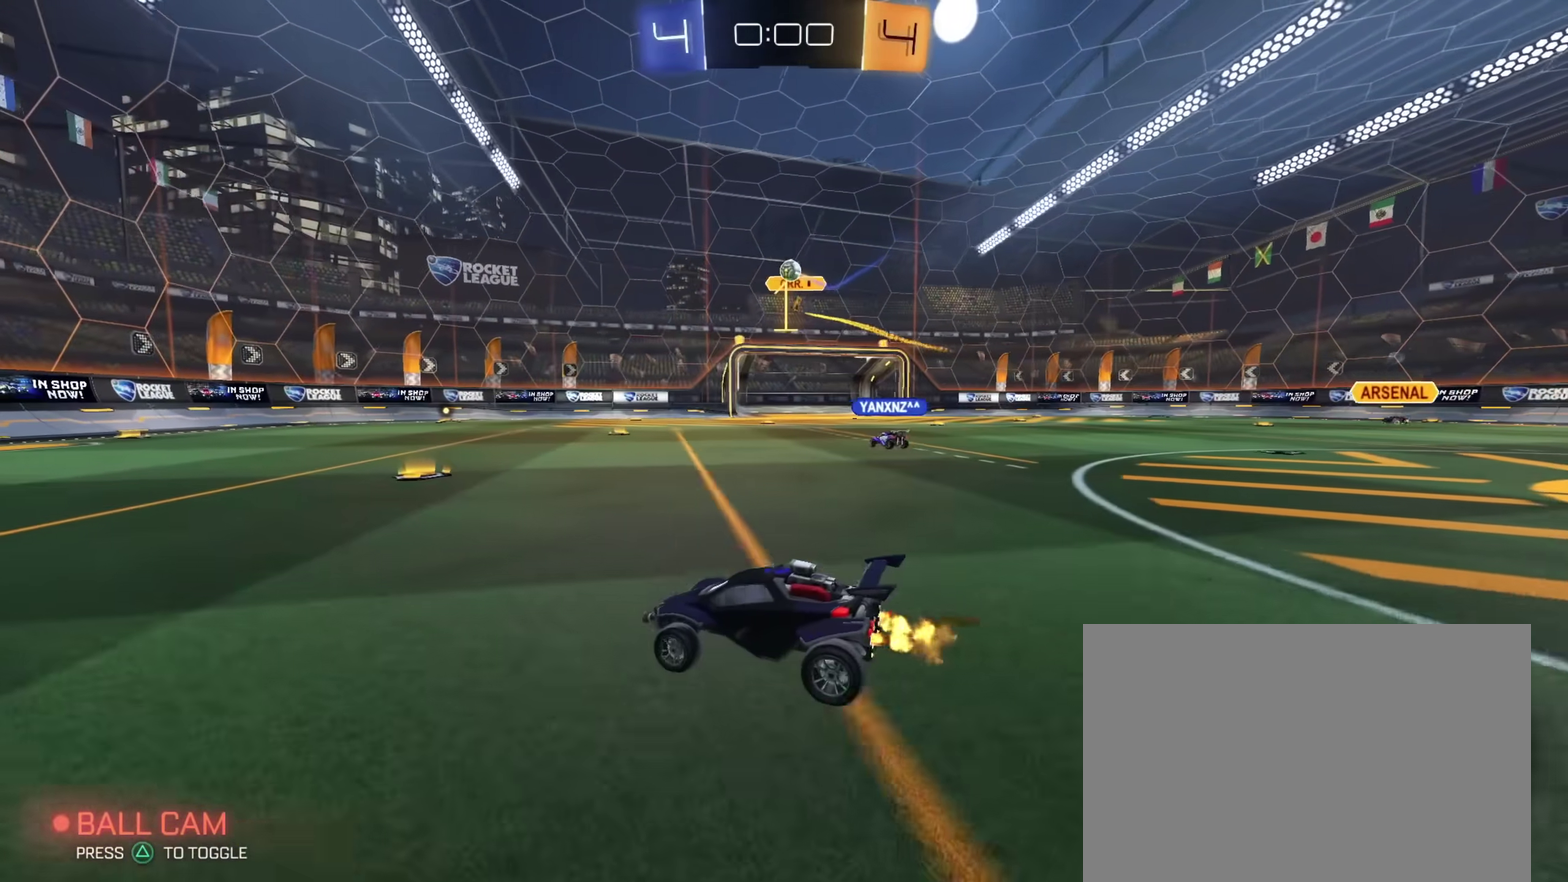
{"dt_ms": 700, "buttons": [], "left_stick": "center", "right_stick": "center", "events": [[67, "left_stick", "center"], [167, "R2", "up"], [200, "left_stick", "right"], [383, "L2", "down"], [467, "left_stick", "center"], [583, "L2", "up"]]}